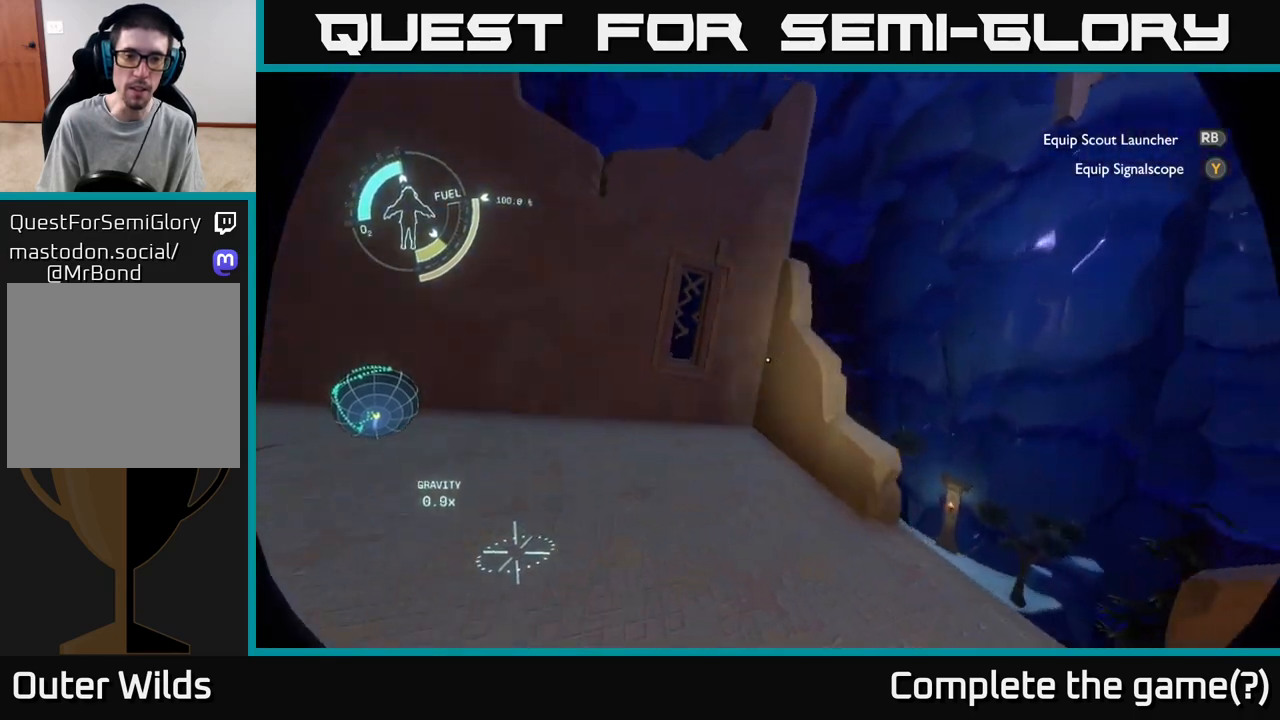
Gameplay with a controller (Xbox layout); each line is a JSON object with the inputs held at the frame after it. "events" lists button and stick changes between this image and that frame as [ms after this image, input, new state], when the widget could be followed in between.
{"buttons": [], "left_stick": "center", "right_stick": "up-left", "events": [[417, "right_stick", "up-left"]]}
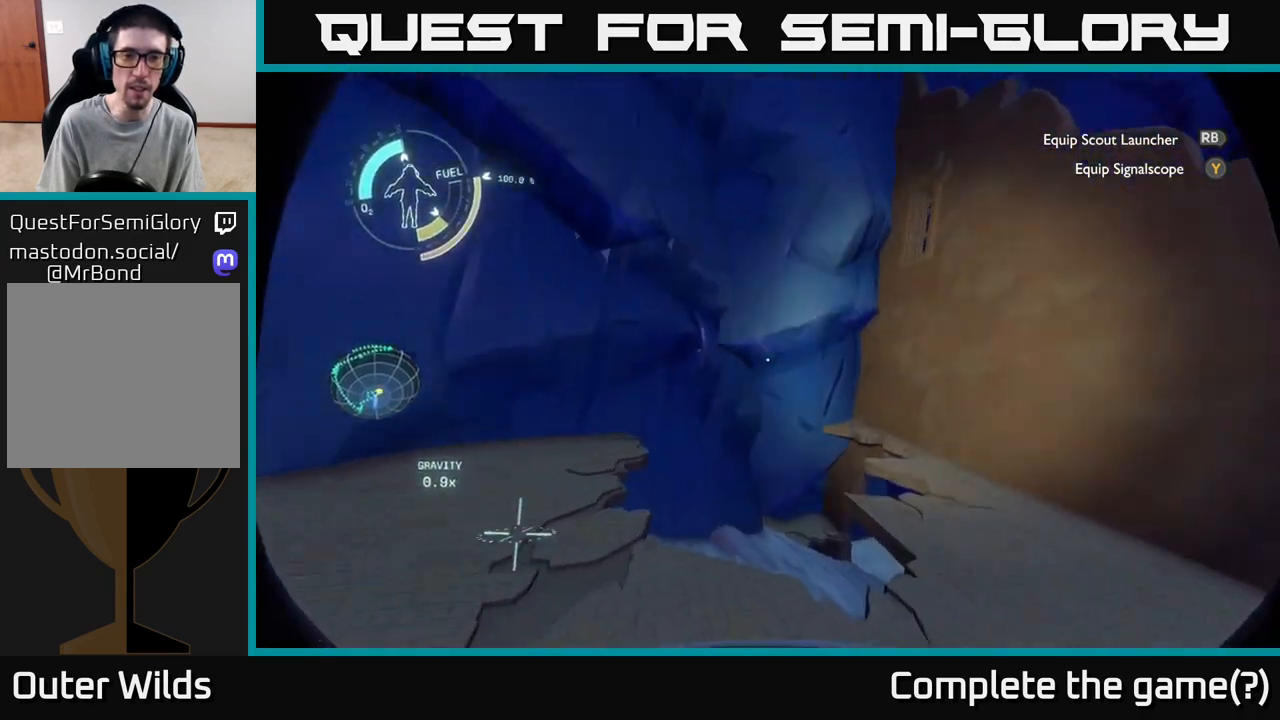
{"buttons": [], "left_stick": "center", "right_stick": "up", "events": [[133, "right_stick", "up"]]}
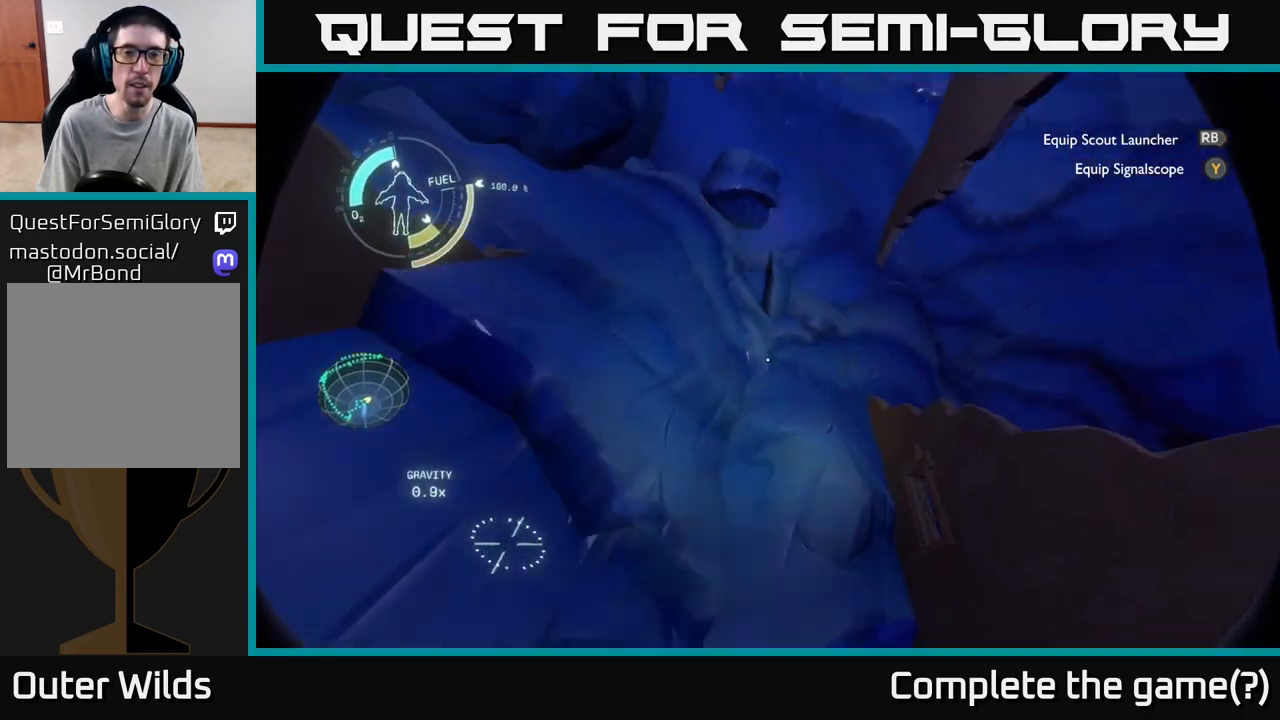
{"buttons": [], "left_stick": "center", "right_stick": "right", "events": [[100, "right_stick", "center"], [317, "right_stick", "right"]]}
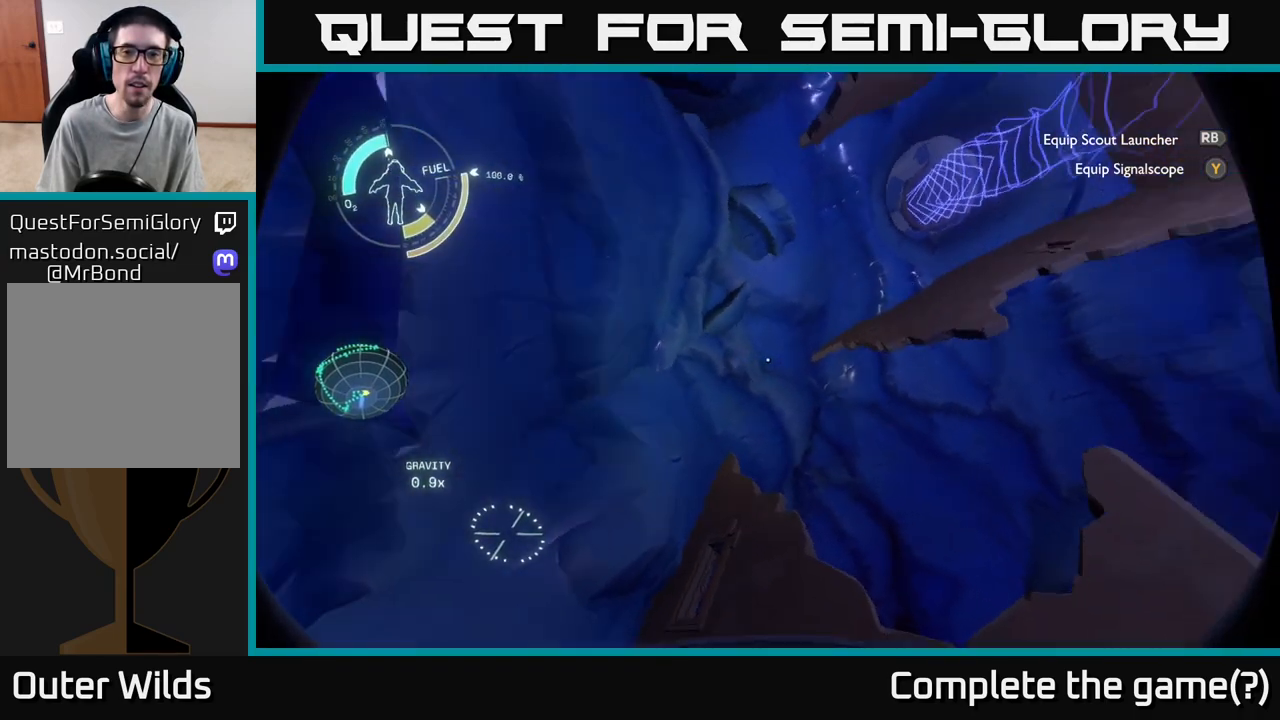
{"buttons": [], "left_stick": "down-left", "right_stick": "down-right", "events": [[183, "right_stick", "down-right"], [250, "left_stick", "left"], [383, "left_stick", "down-left"]]}
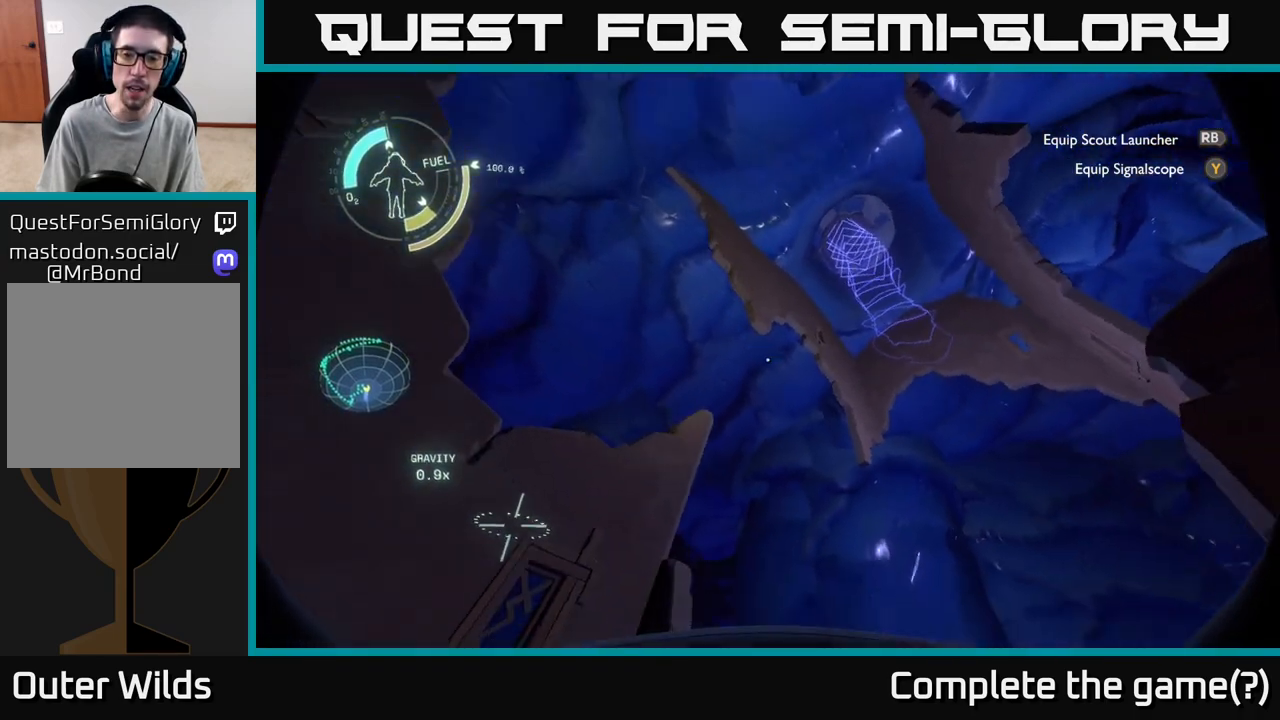
{"buttons": [], "left_stick": "up", "right_stick": "center", "events": [[200, "left_stick", "center"], [400, "right_stick", "center"], [433, "left_stick", "up"]]}
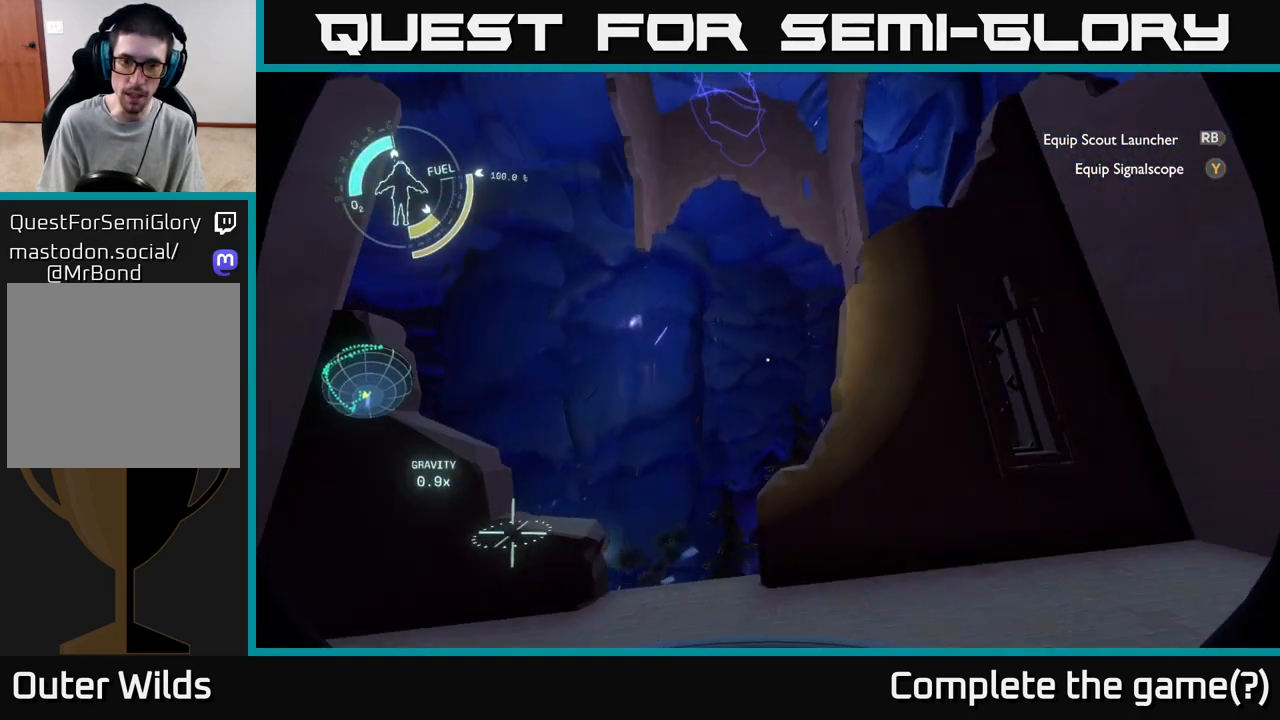
{"buttons": ["A"], "left_stick": "center", "right_stick": "center", "events": [[167, "left_stick", "center"], [167, "right_stick", "up"], [283, "left_stick", "up-right"], [283, "right_stick", "center"], [400, "left_stick", "center"], [483, "A", "down"]]}
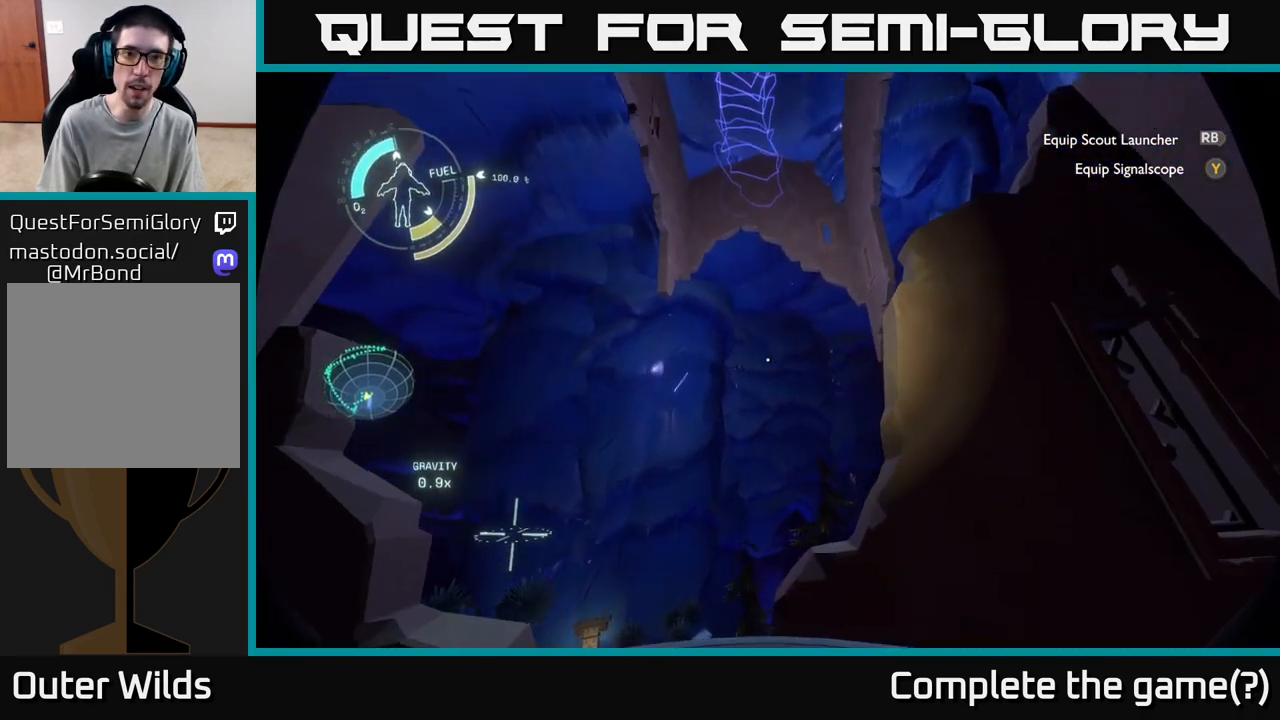
{"buttons": ["R2"], "left_stick": "up", "right_stick": "center", "events": [[367, "A", "up"], [383, "left_stick", "up"], [400, "R2", "down"]]}
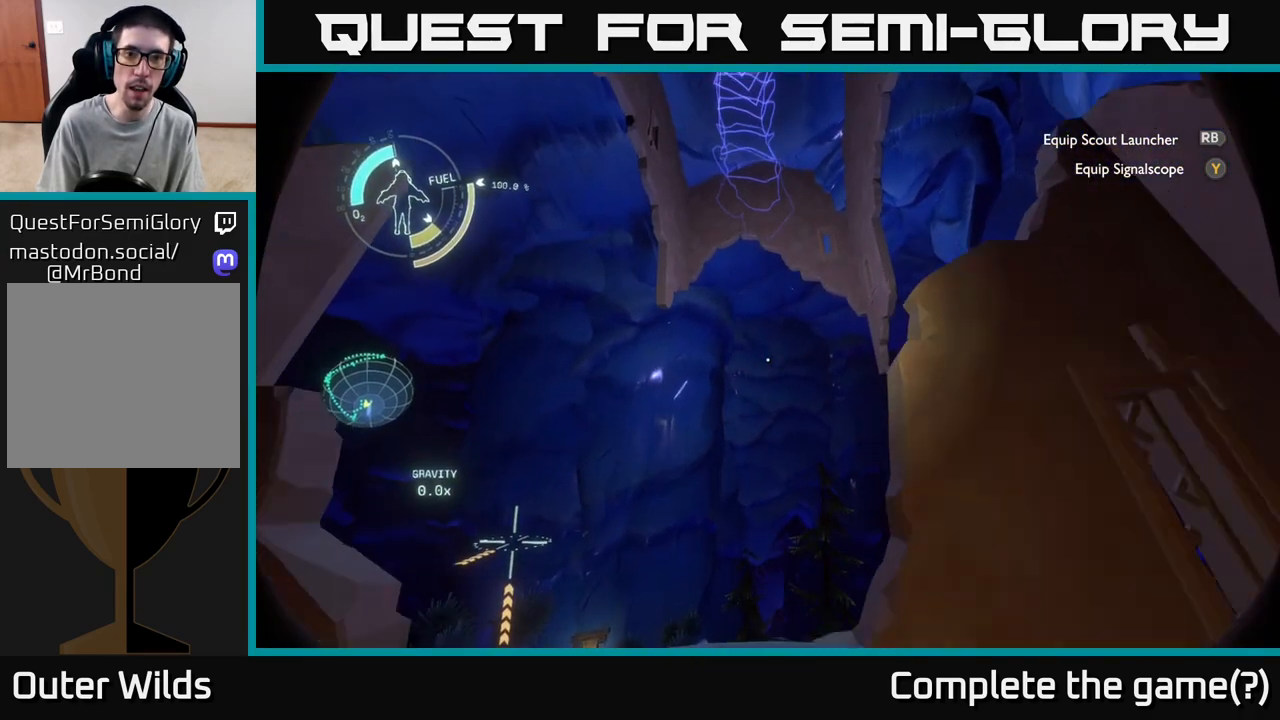
{"buttons": ["A", "R2"], "left_stick": "up-left", "right_stick": "center", "events": [[83, "A", "down"], [433, "left_stick", "up-left"]]}
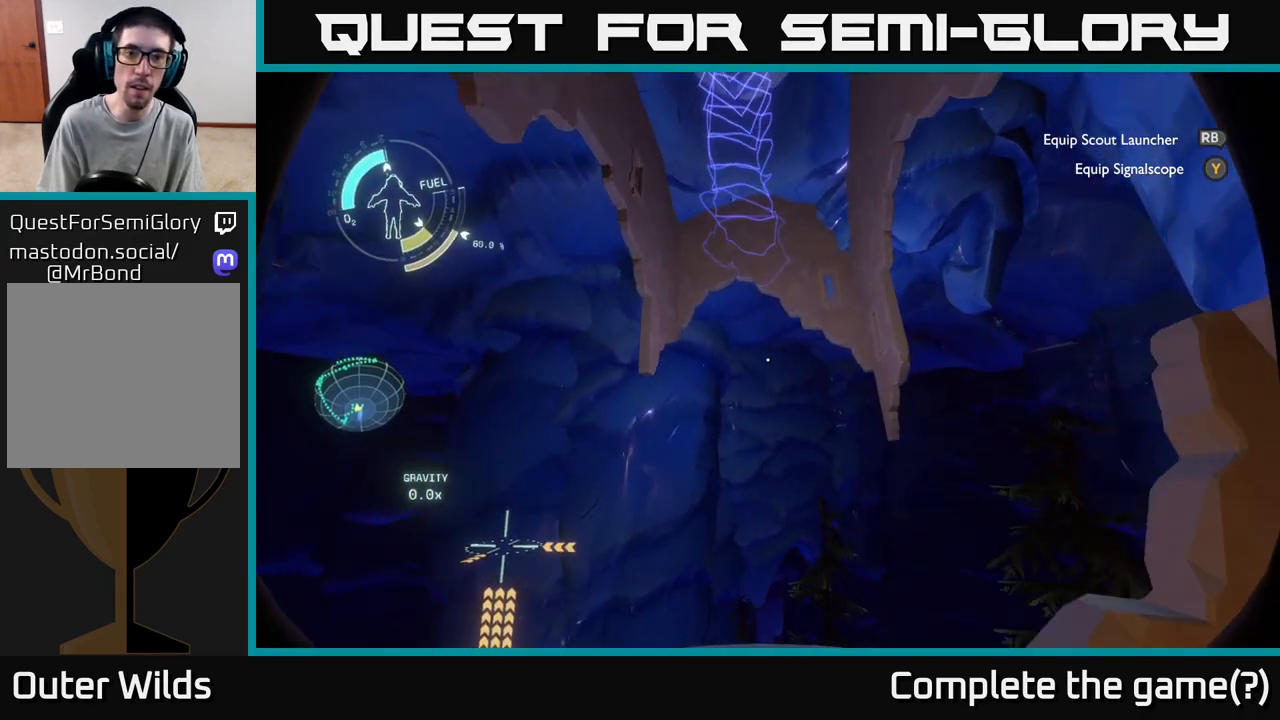
{"buttons": ["R2"], "left_stick": "up-left", "right_stick": "center", "events": [[467, "A", "up"]]}
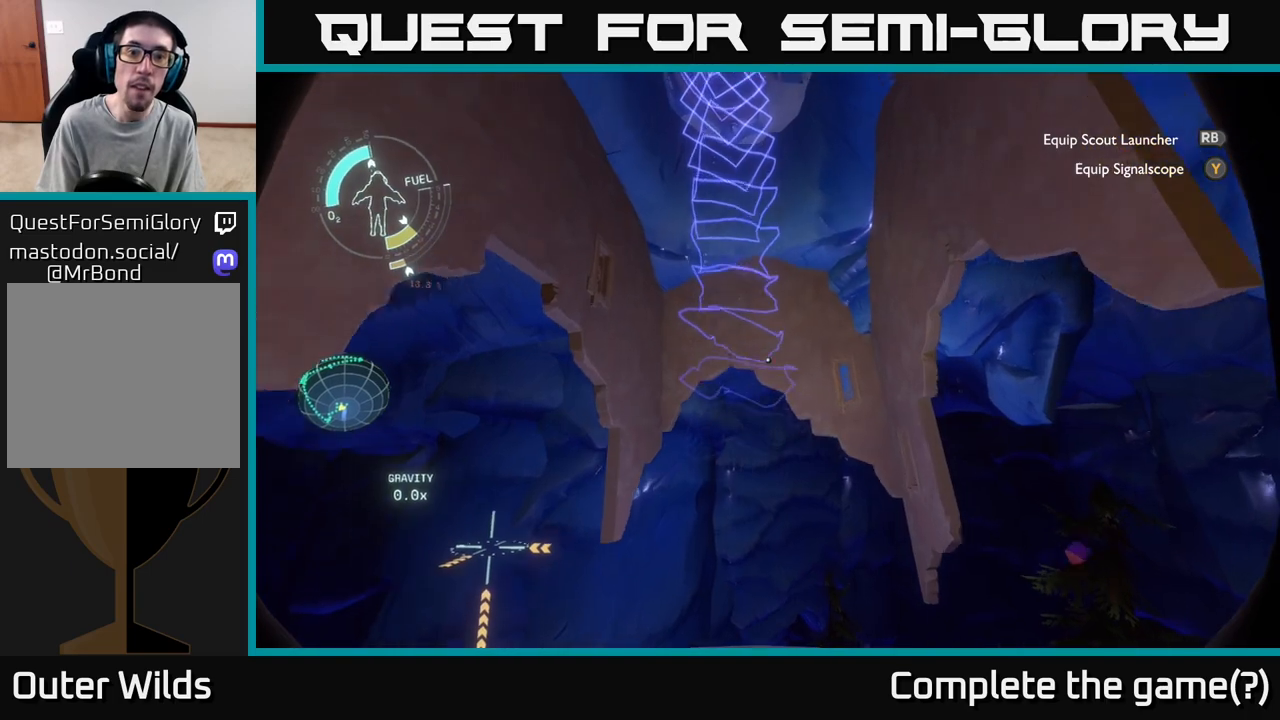
{"buttons": ["R2"], "left_stick": "up", "right_stick": "center", "events": [[200, "A", "down"], [350, "A", "up"], [450, "left_stick", "up"]]}
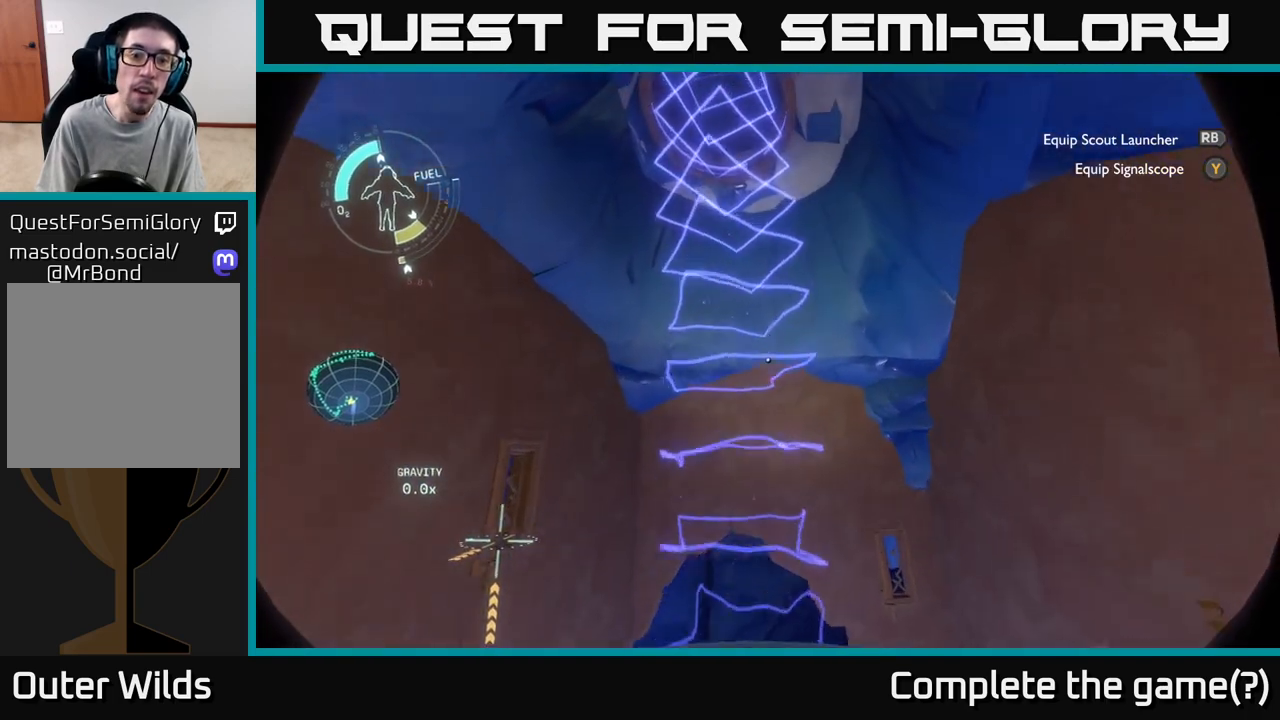
{"buttons": [], "left_stick": "center", "right_stick": "up", "events": [[117, "R2", "up"], [300, "left_stick", "center"], [383, "right_stick", "up"]]}
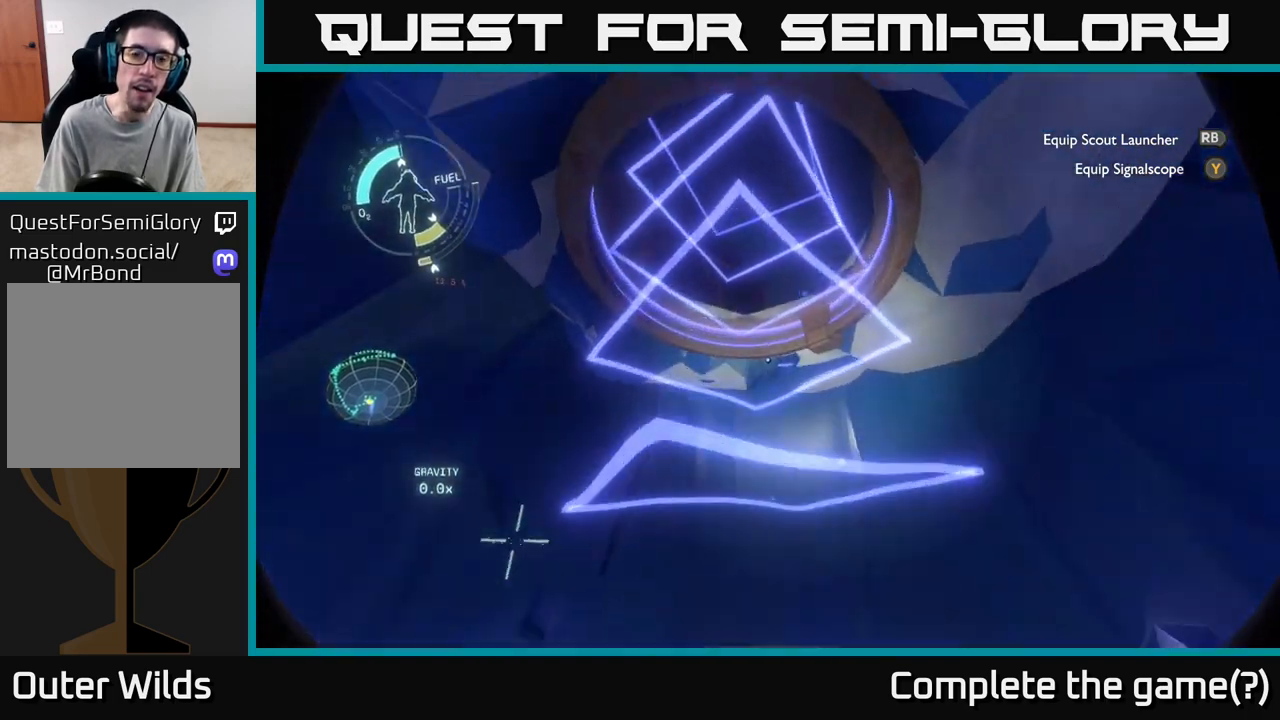
{"buttons": [], "left_stick": "center", "right_stick": "center", "events": [[367, "right_stick", "center"]]}
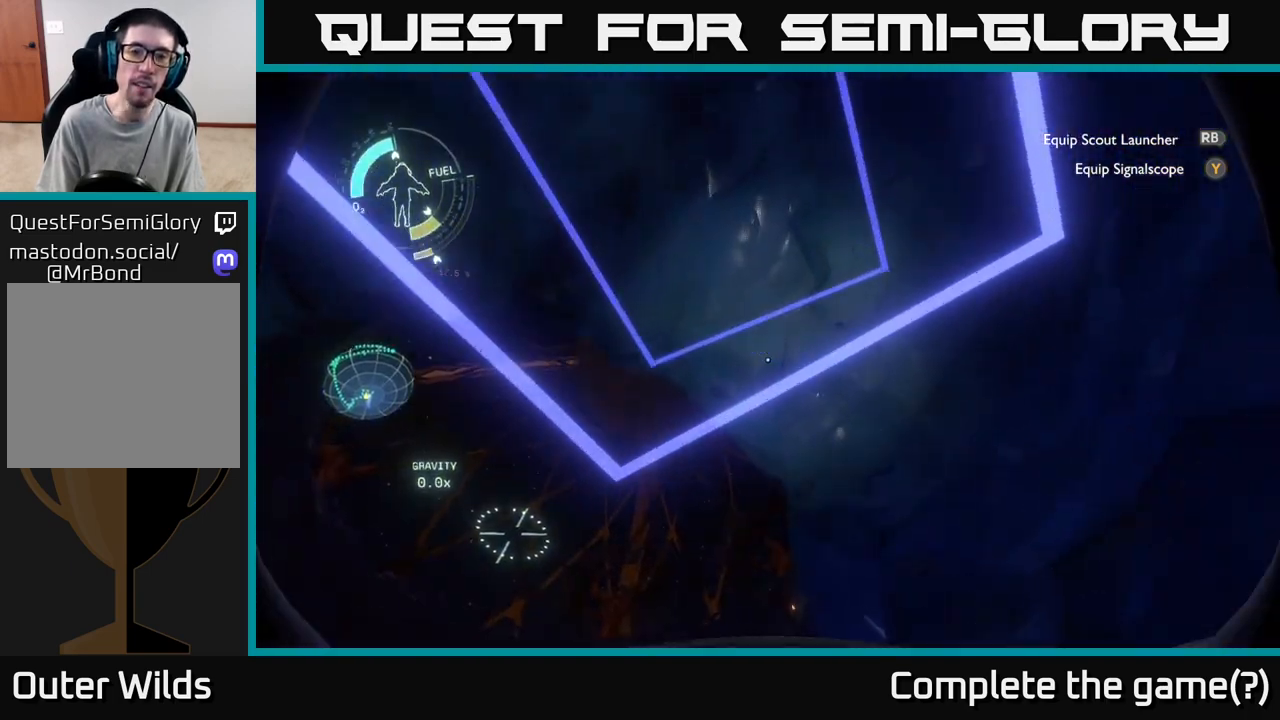
{"buttons": [], "left_stick": "center", "right_stick": "down", "events": [[50, "right_stick", "down"]]}
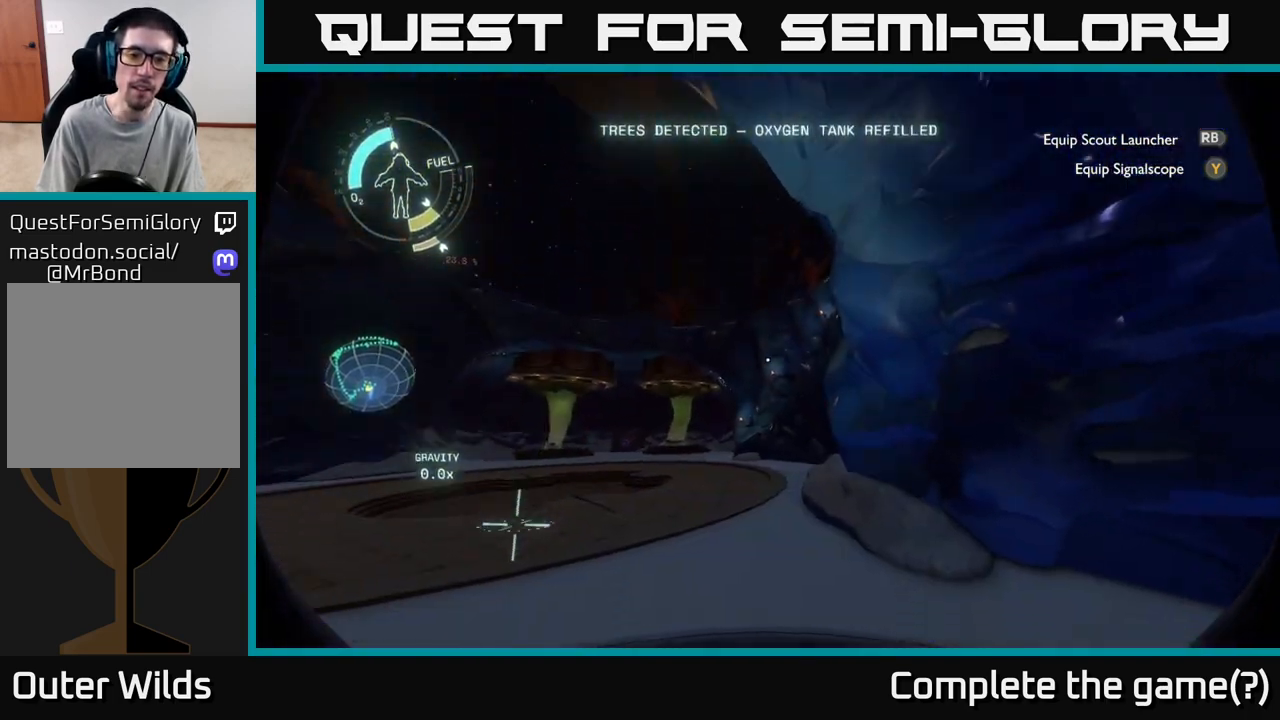
{"buttons": [], "left_stick": "center", "right_stick": "center", "events": [[83, "right_stick", "center"]]}
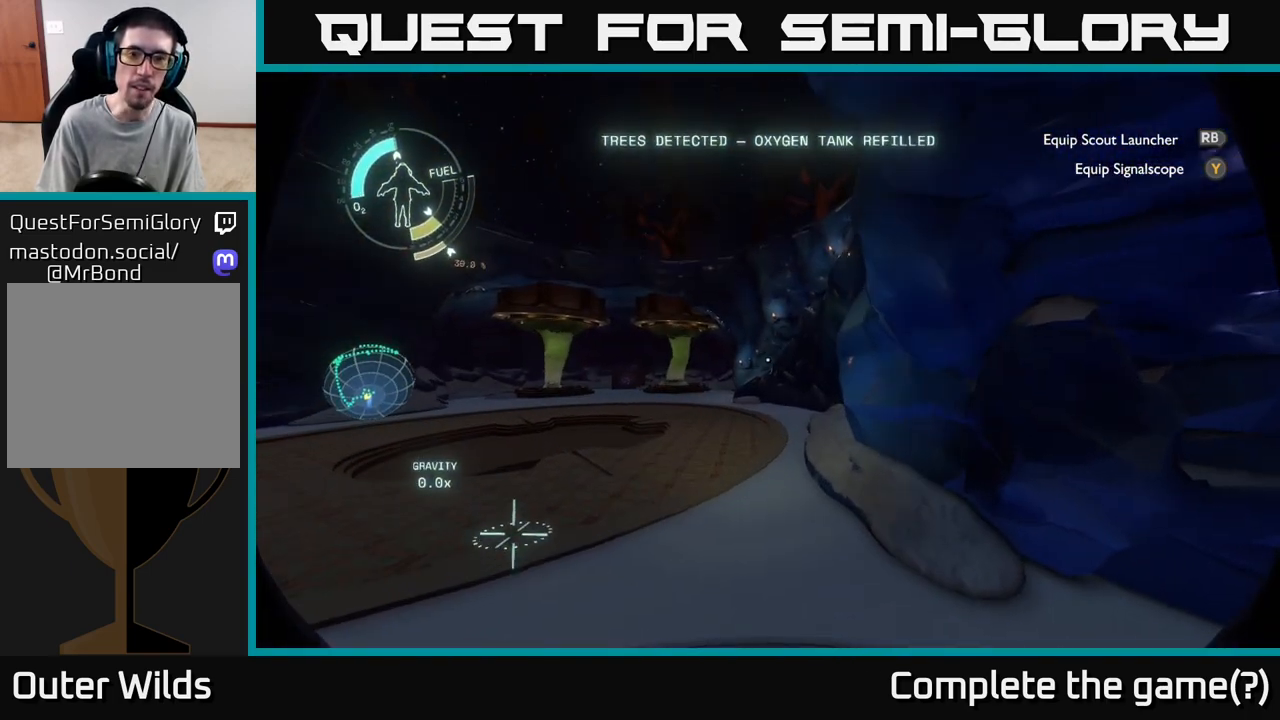
{"buttons": [], "left_stick": "center", "right_stick": "right", "events": [[217, "right_stick", "right"]]}
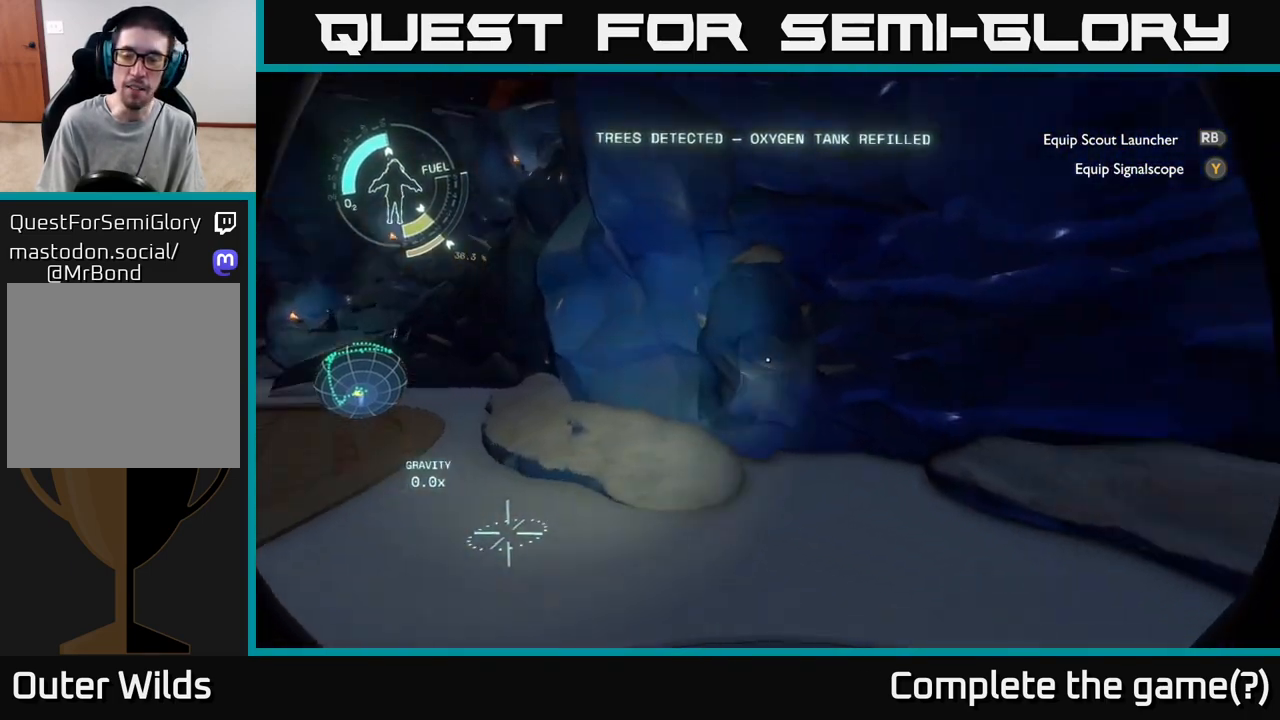
{"buttons": [], "left_stick": "center", "right_stick": "left", "events": [[183, "right_stick", "center"], [300, "right_stick", "left"]]}
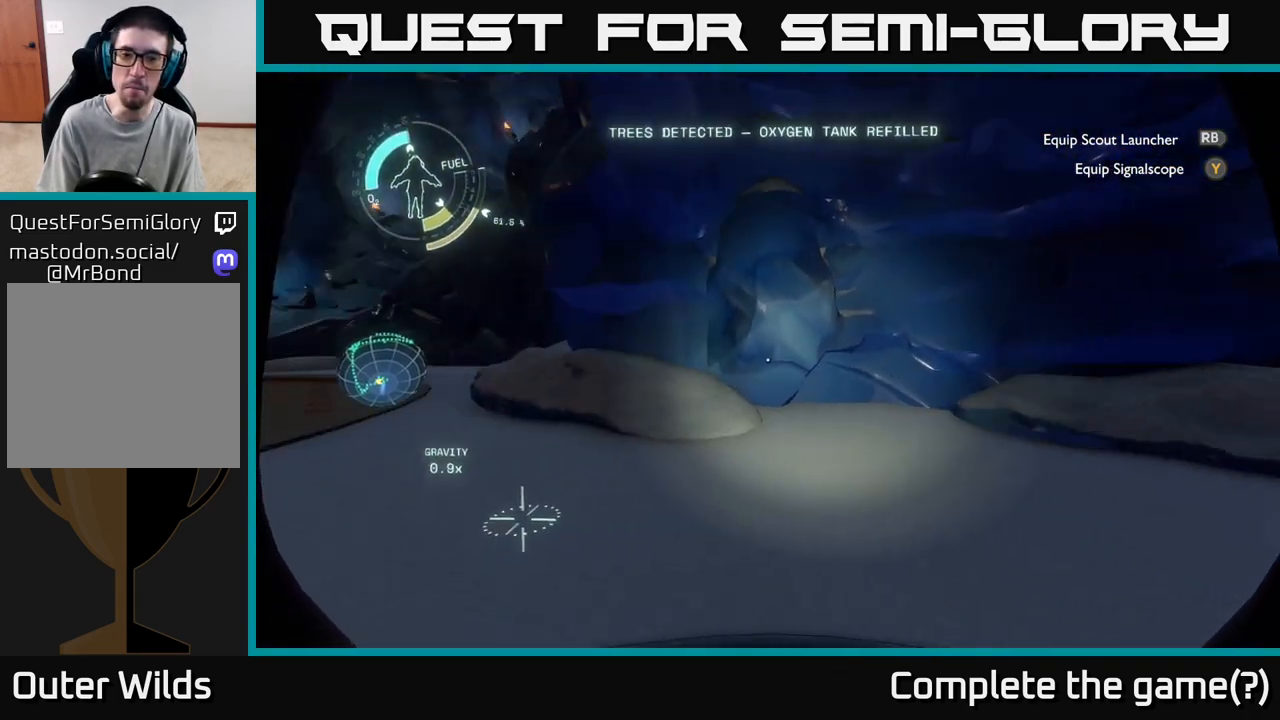
{"buttons": [], "left_stick": "up", "right_stick": "center", "events": [[150, "left_stick", "up"], [367, "right_stick", "center"]]}
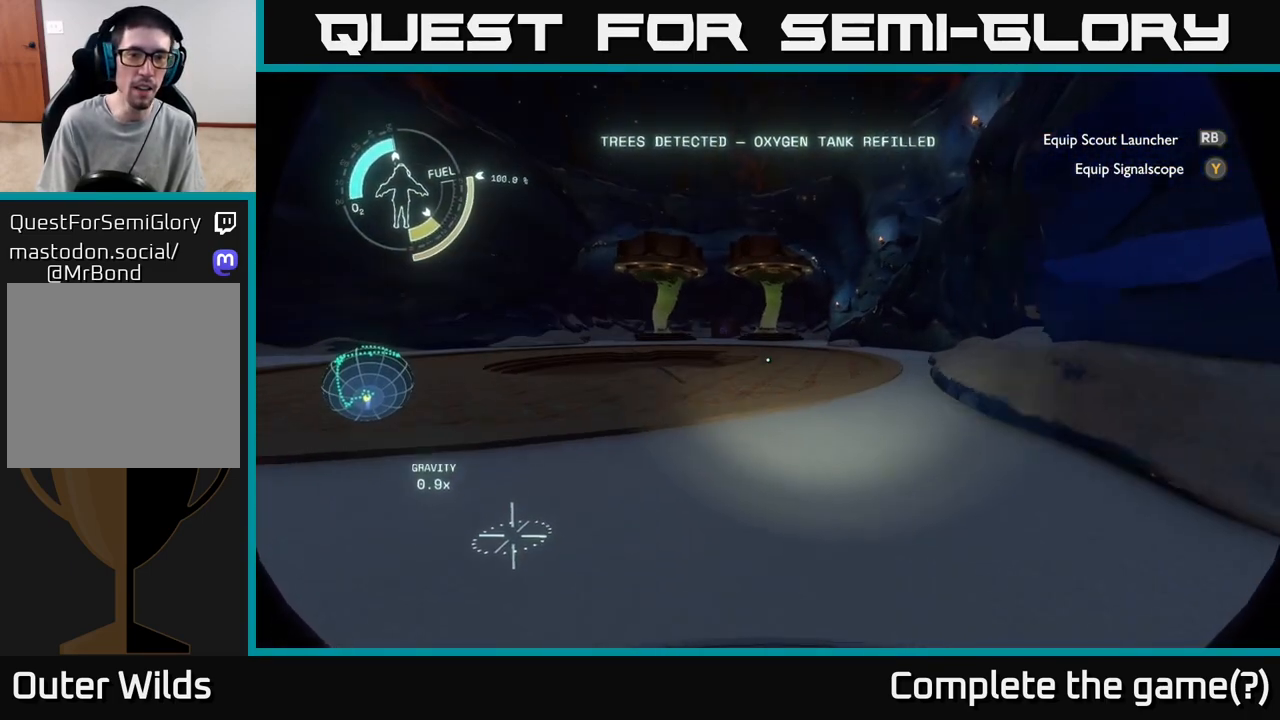
{"buttons": [], "left_stick": "up", "right_stick": "center", "events": []}
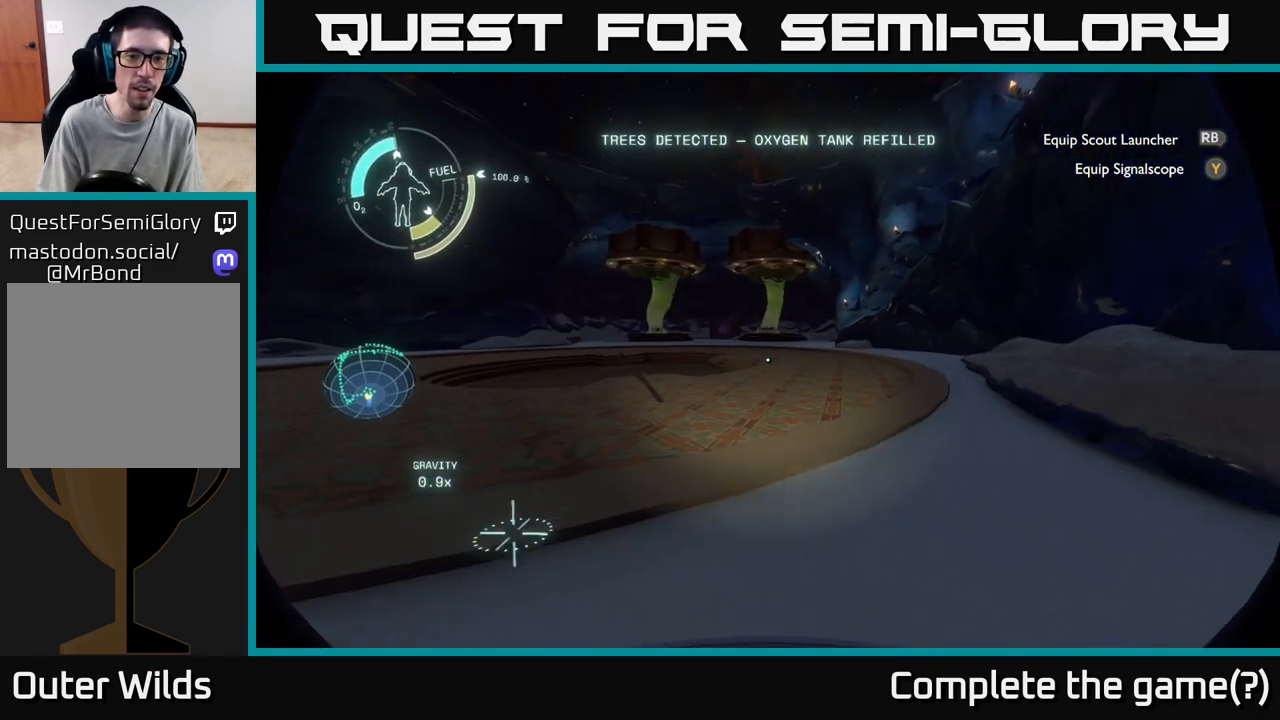
{"buttons": [], "left_stick": "up-right", "right_stick": "left", "events": [[83, "right_stick", "left"], [167, "left_stick", "up-right"]]}
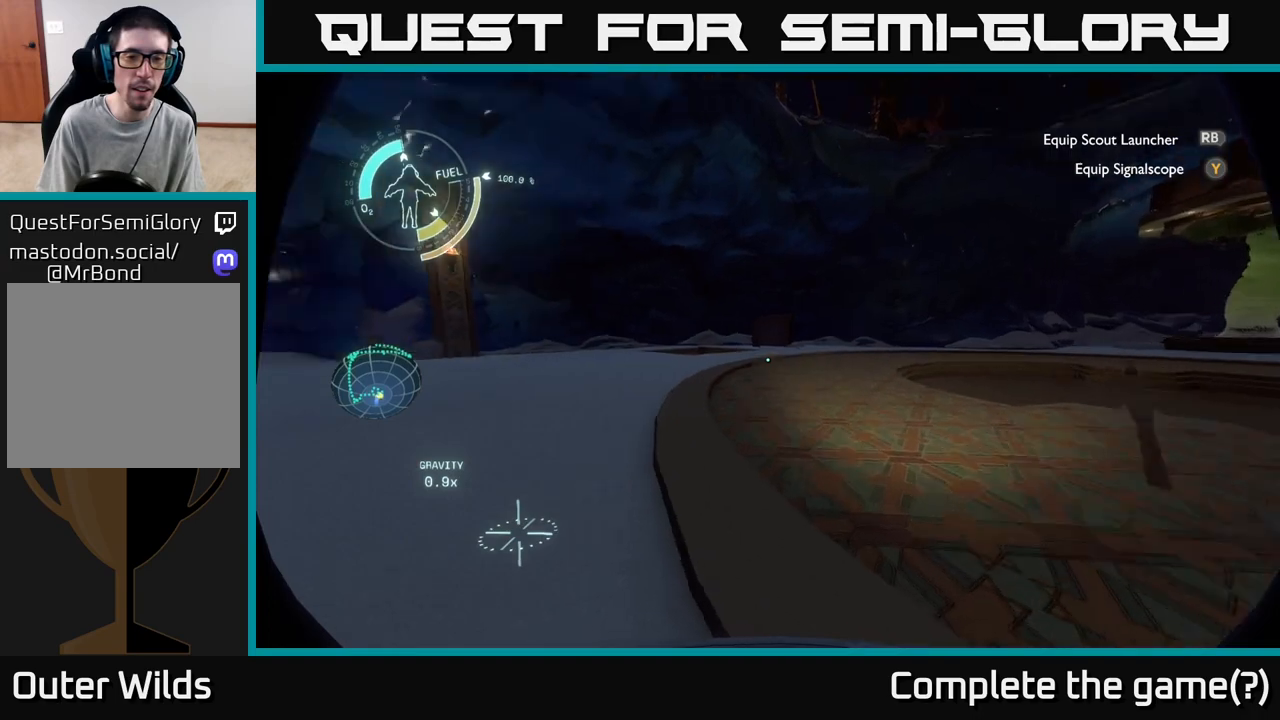
{"buttons": [], "left_stick": "up-right", "right_stick": "center", "events": [[67, "right_stick", "center"]]}
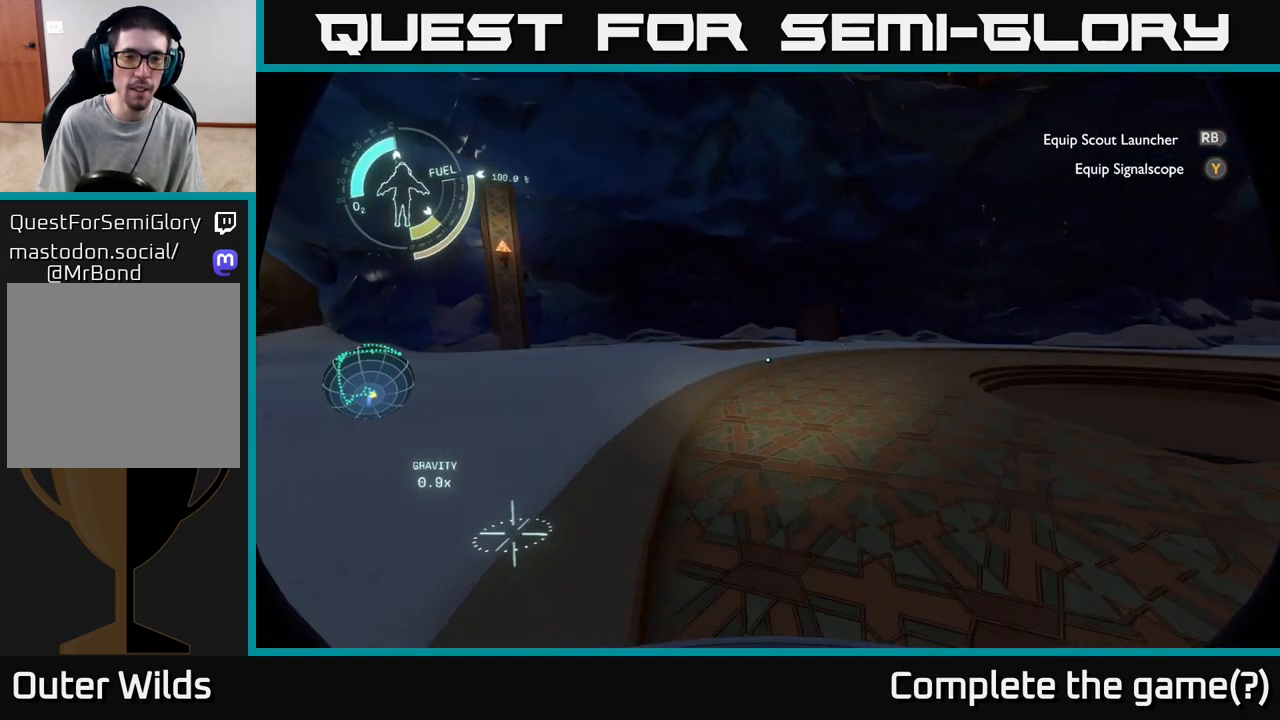
{"buttons": [], "left_stick": "up-right", "right_stick": "center", "events": [[33, "right_stick", "left"], [100, "left_stick", "right"], [217, "left_stick", "center"], [433, "left_stick", "up-right"], [433, "right_stick", "center"]]}
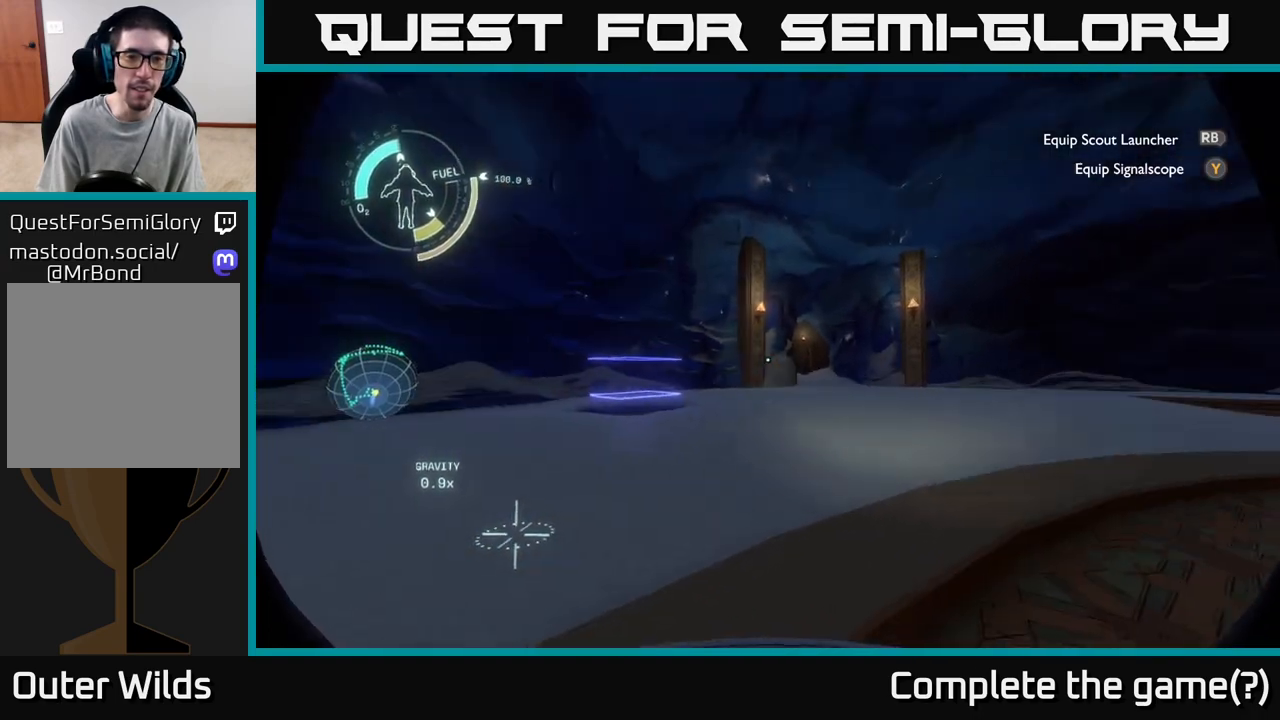
{"buttons": [], "left_stick": "right", "right_stick": "right", "events": [[383, "left_stick", "right"], [483, "right_stick", "right"]]}
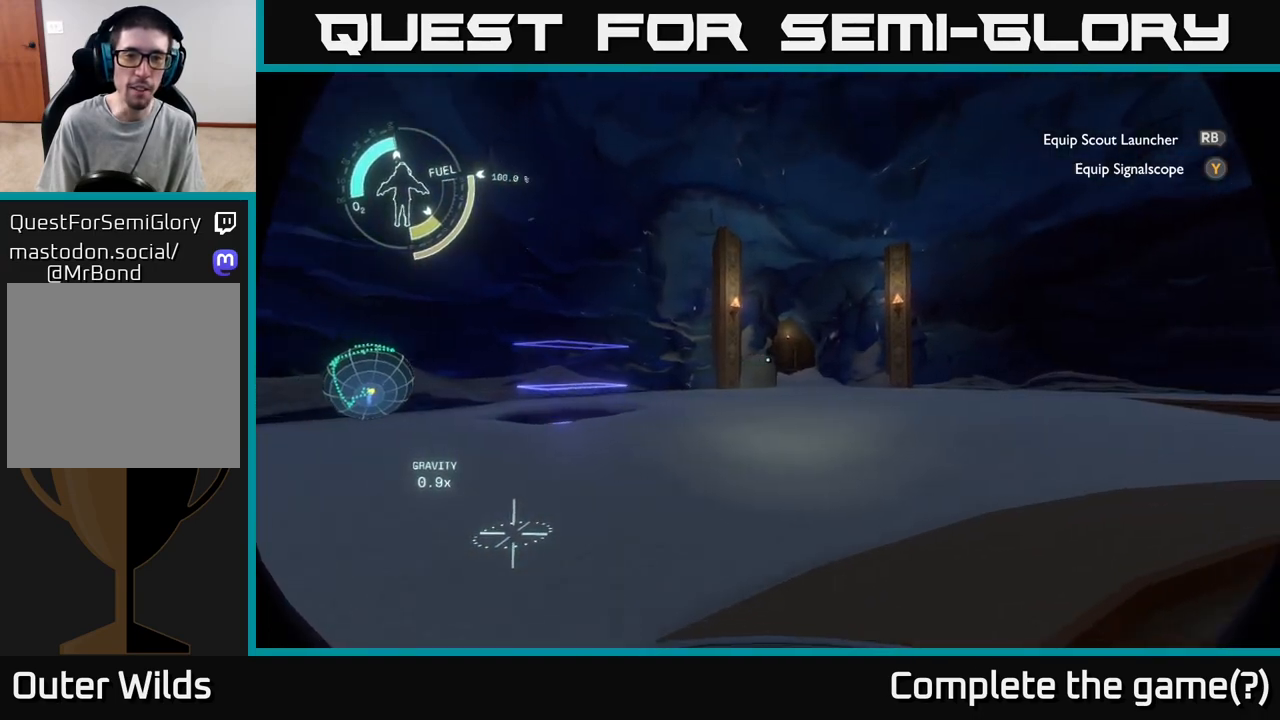
{"buttons": [], "left_stick": "right", "right_stick": "right", "events": [[100, "left_stick", "up-right"], [400, "left_stick", "right"]]}
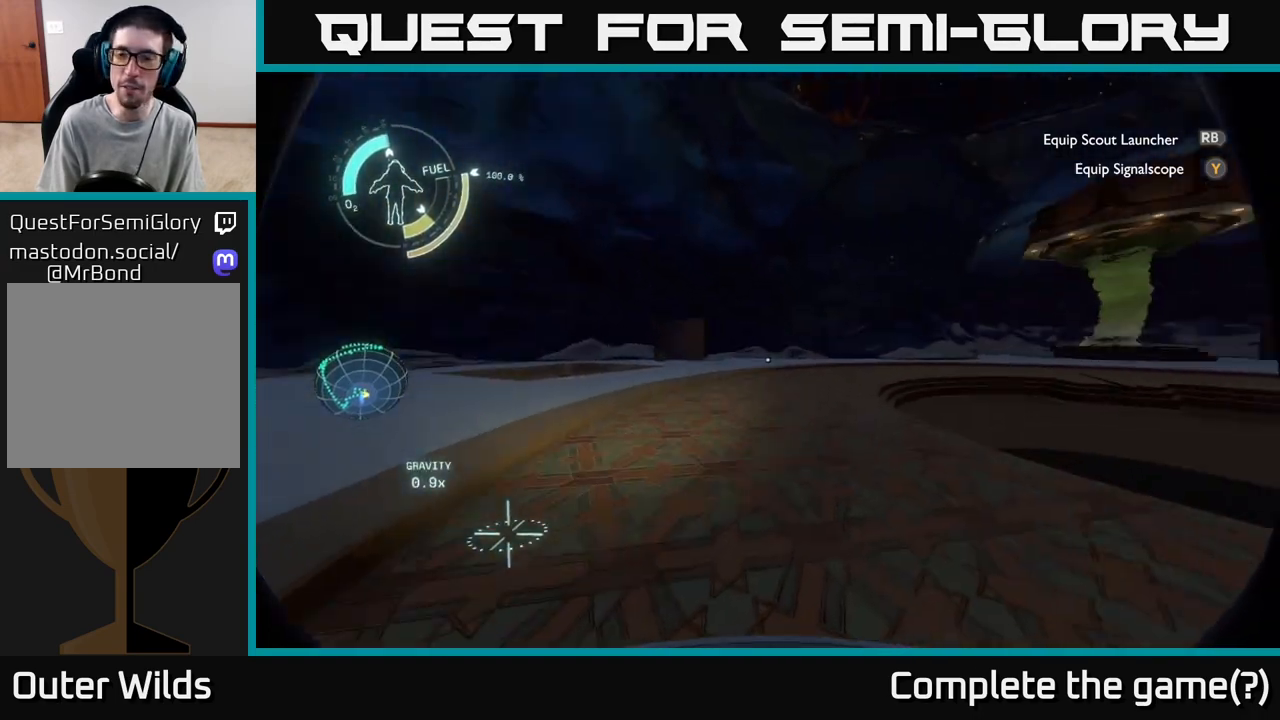
{"buttons": [], "left_stick": "up-right", "right_stick": "center", "events": [[100, "left_stick", "up-right"], [150, "right_stick", "down-right"], [233, "left_stick", "up"], [283, "right_stick", "center"], [450, "left_stick", "up-right"]]}
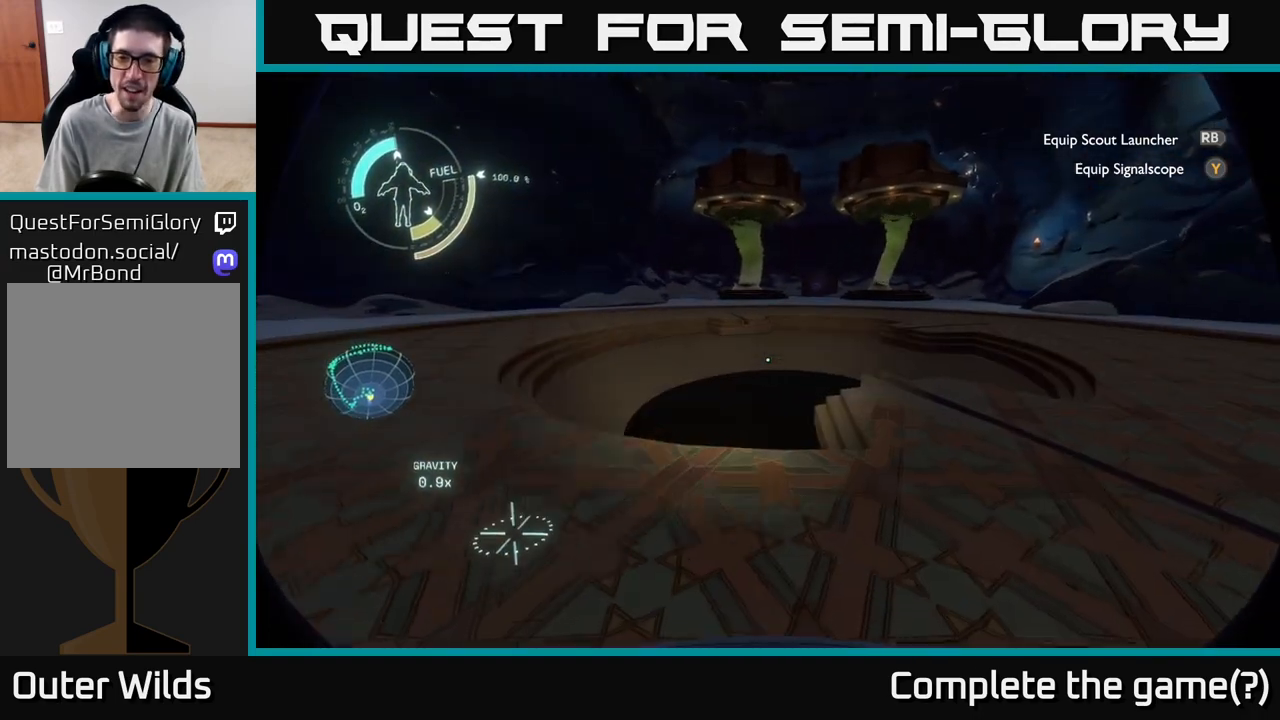
{"buttons": [], "left_stick": "up-right", "right_stick": "down-left", "events": [[50, "right_stick", "down-right"], [333, "right_stick", "down-left"]]}
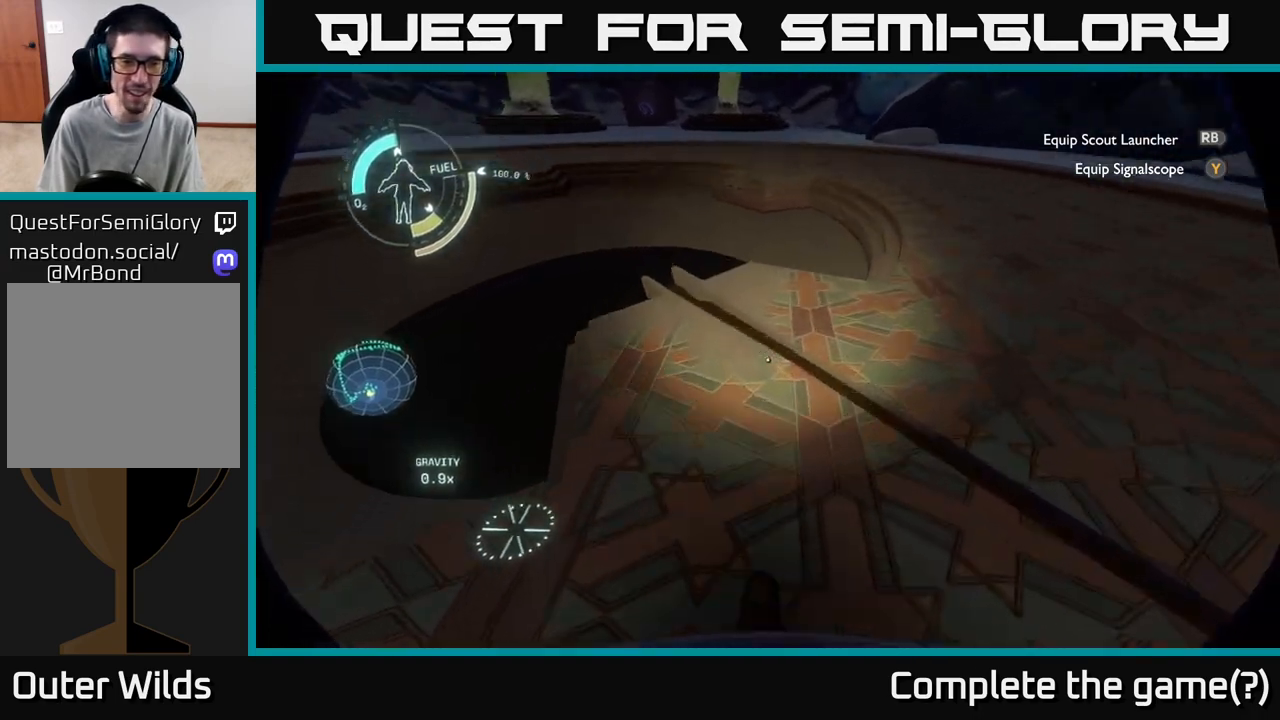
{"buttons": [], "left_stick": "center", "right_stick": "center", "events": [[33, "left_stick", "up"], [183, "right_stick", "center"], [267, "left_stick", "up-left"], [467, "left_stick", "center"]]}
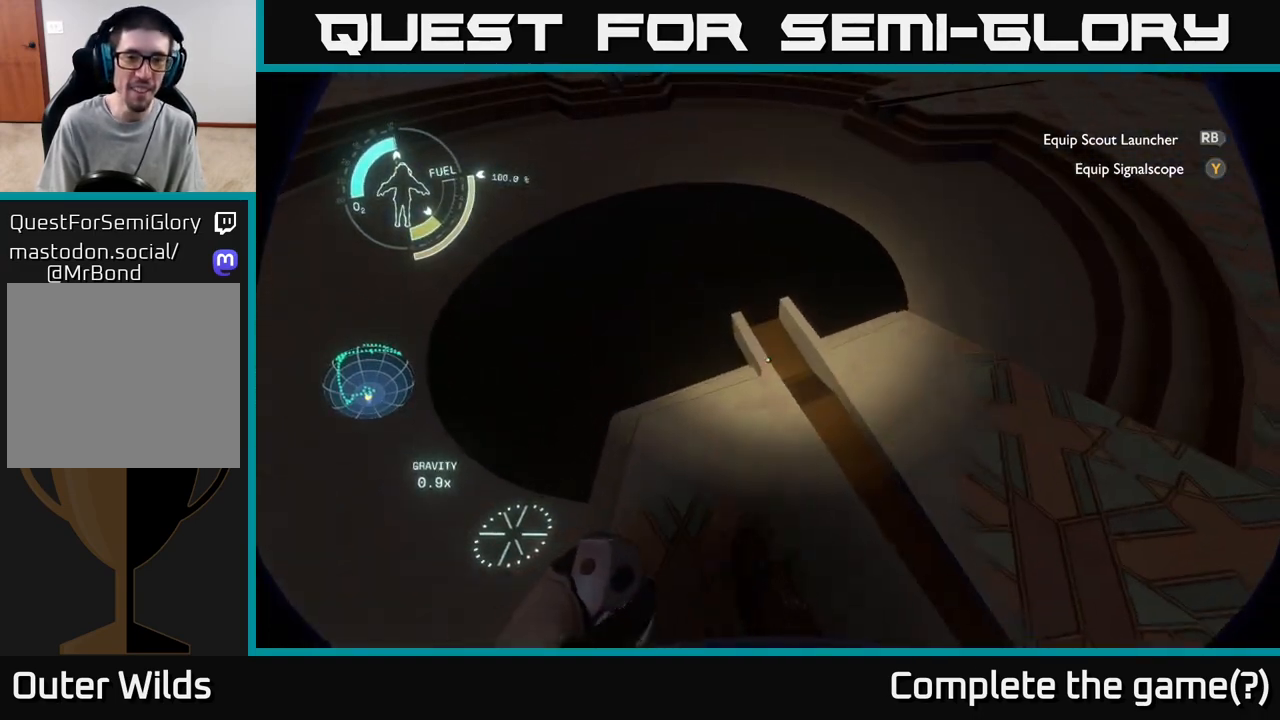
{"buttons": [], "left_stick": "center", "right_stick": "center", "events": [[167, "right_stick", "down-left"], [233, "left_stick", "up-left"], [383, "left_stick", "center"], [383, "right_stick", "center"]]}
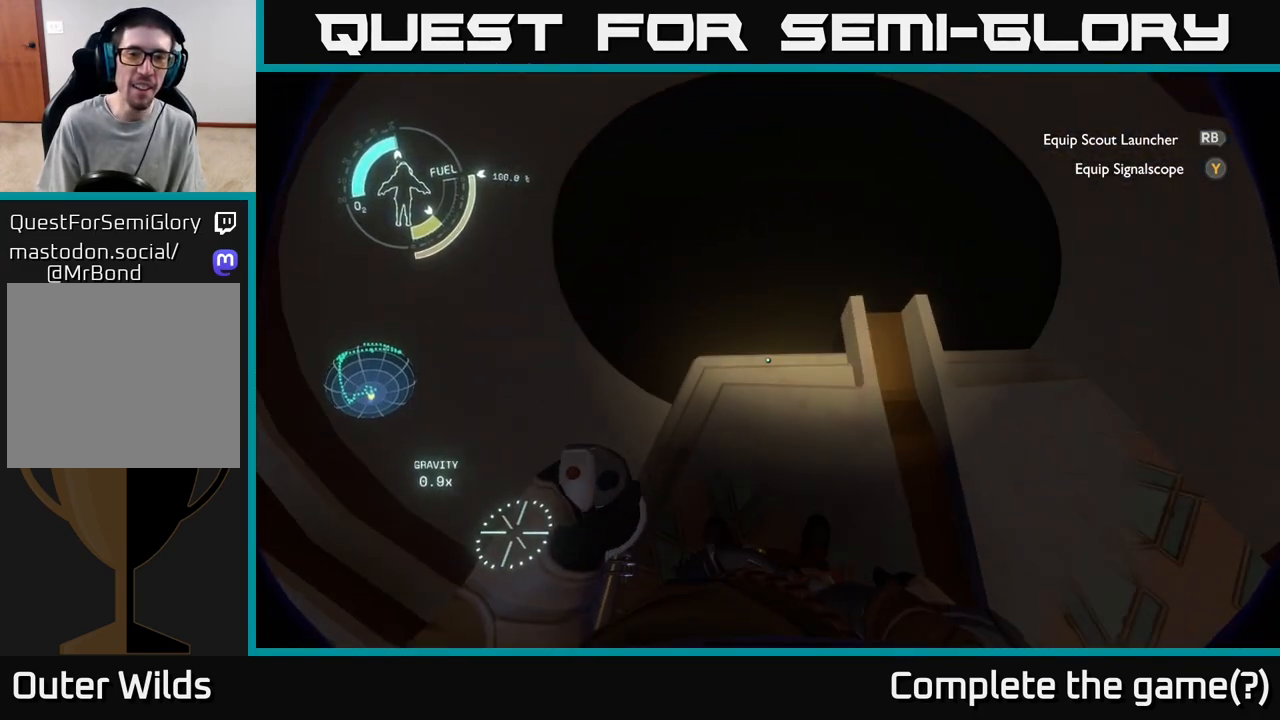
{"buttons": [], "left_stick": "right", "right_stick": "up-right", "events": [[67, "right_stick", "up"], [200, "right_stick", "up-right"], [233, "left_stick", "right"]]}
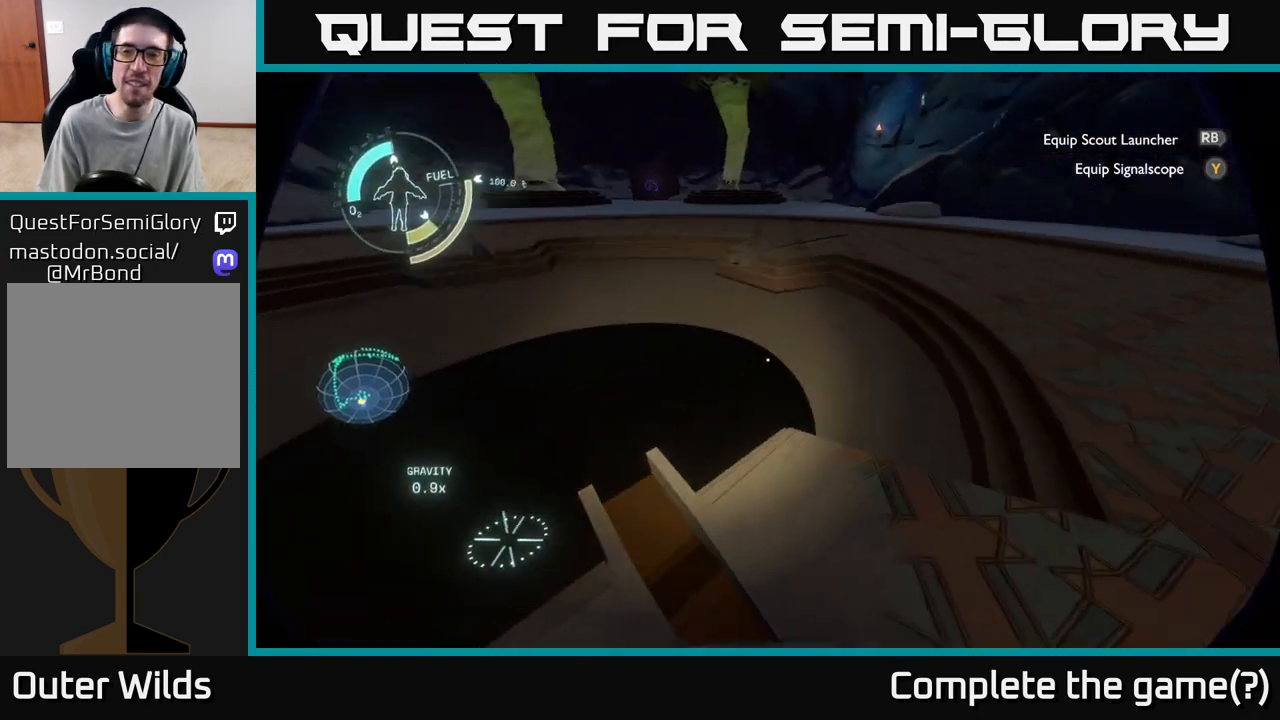
{"buttons": [], "left_stick": "up", "right_stick": "center", "events": [[267, "left_stick", "up-right"], [417, "right_stick", "center"], [467, "left_stick", "up"]]}